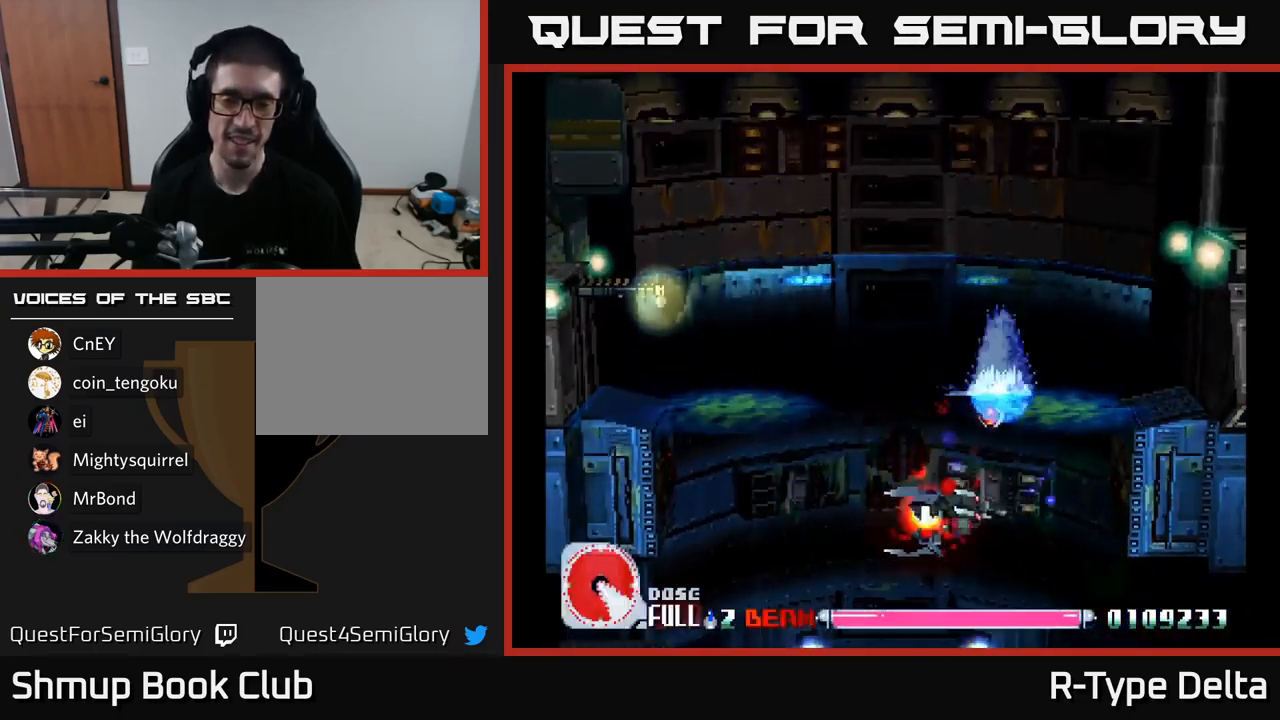
Gameplay with a controller (Xbox layout); each line is a JSON object with the inputs held at the frame after it. "events" lists button and stick changes between this image and that frame as [ms after this image, input, new state], when the widget could be followed in between. Not read: left_stick.
{"buttons": ["X", "DPAD_UP"], "right_stick": "center", "events": [[150, "DPAD_DOWN", "down"], [150, "DPAD_LEFT", "up"], [200, "DPAD_DOWN", "up"], [450, "DPAD_UP", "down"]]}
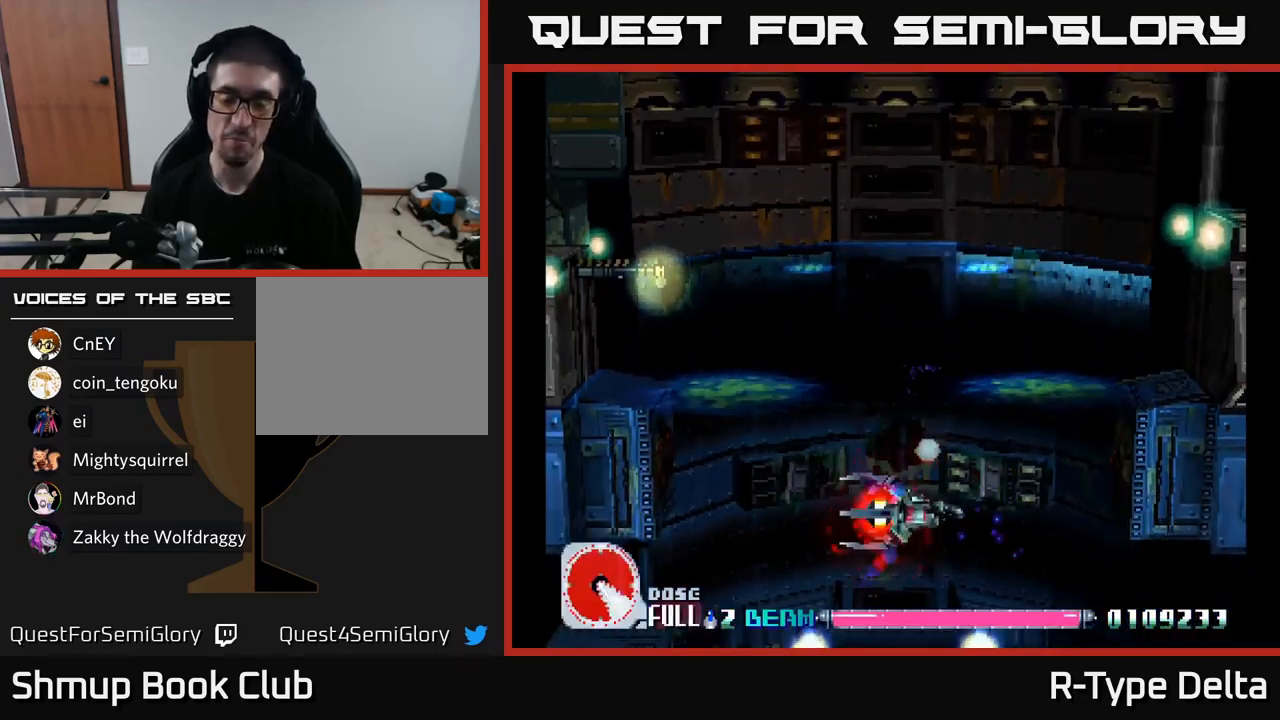
{"buttons": ["X"], "right_stick": "center", "events": [[150, "DPAD_UP", "up"]]}
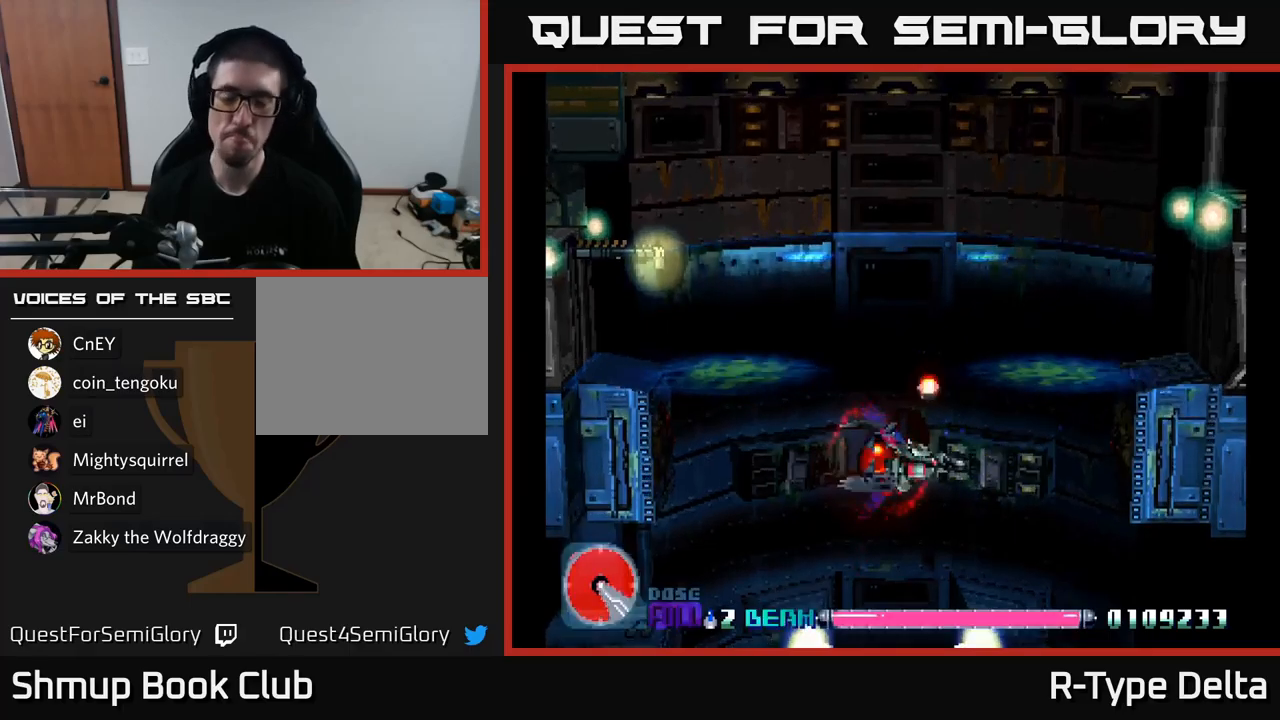
{"buttons": ["X"], "right_stick": "center", "events": []}
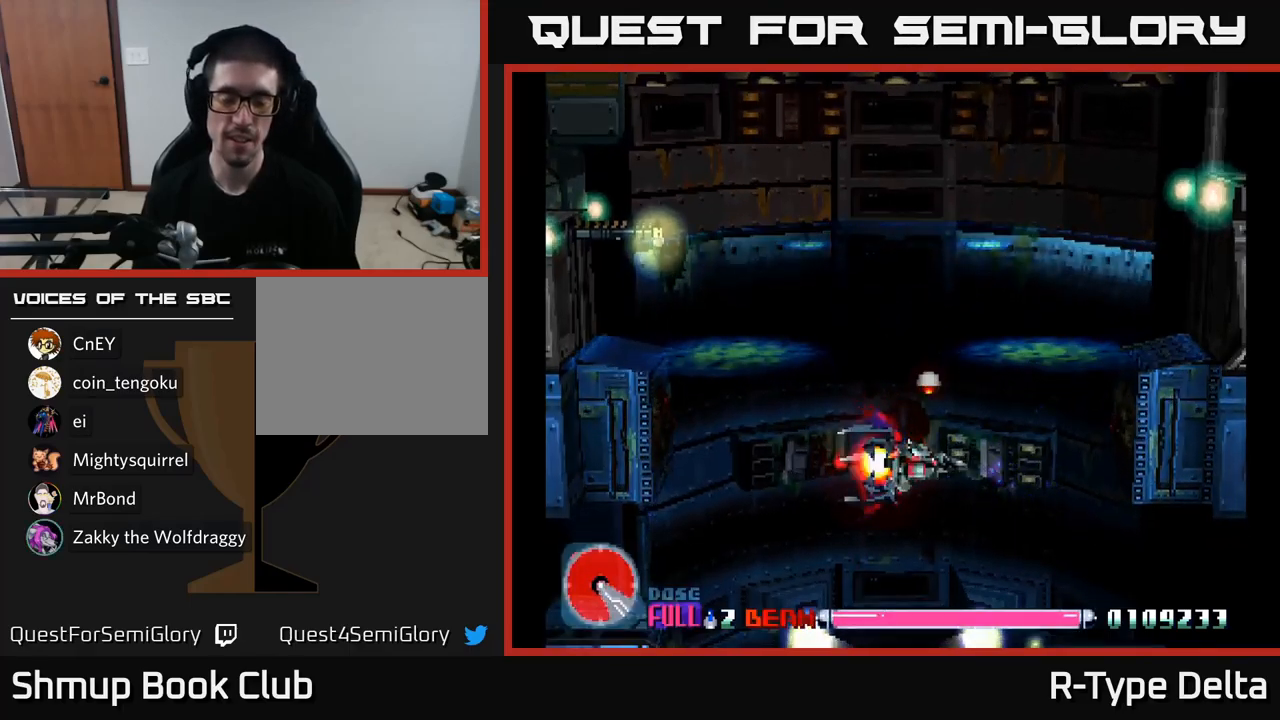
{"buttons": ["X"], "right_stick": "center", "events": []}
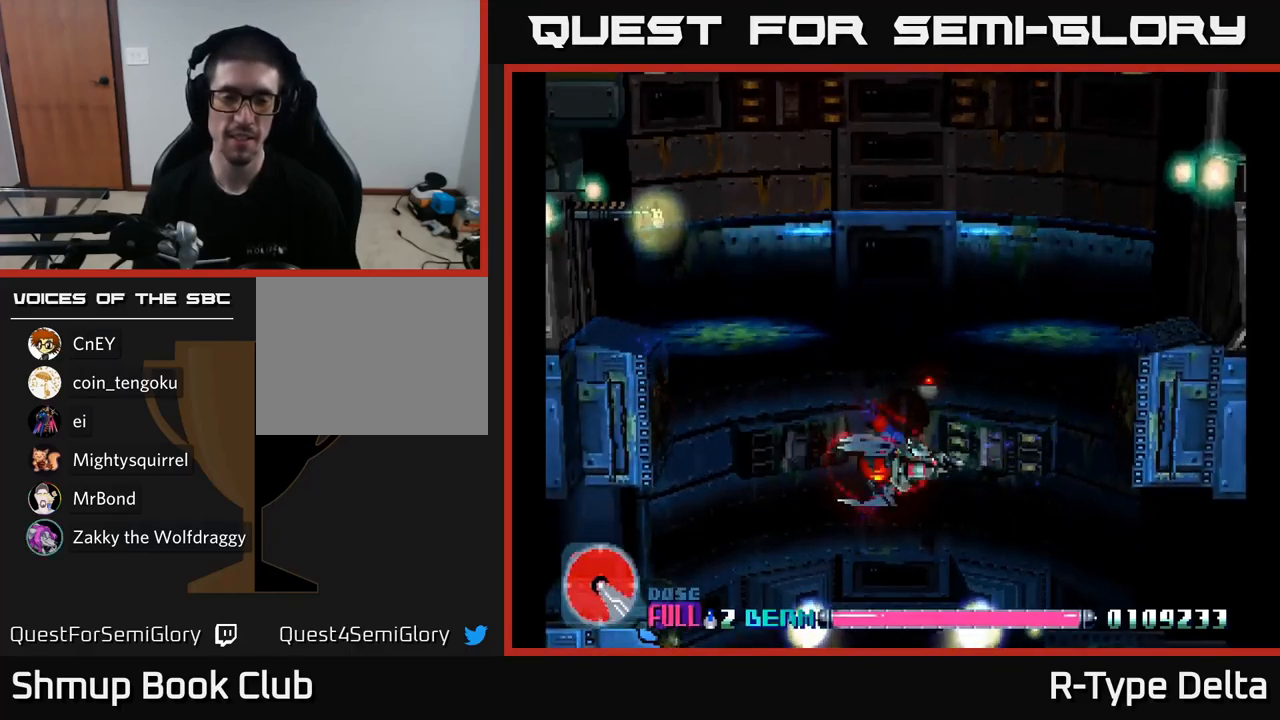
{"buttons": ["X"], "right_stick": "center", "events": []}
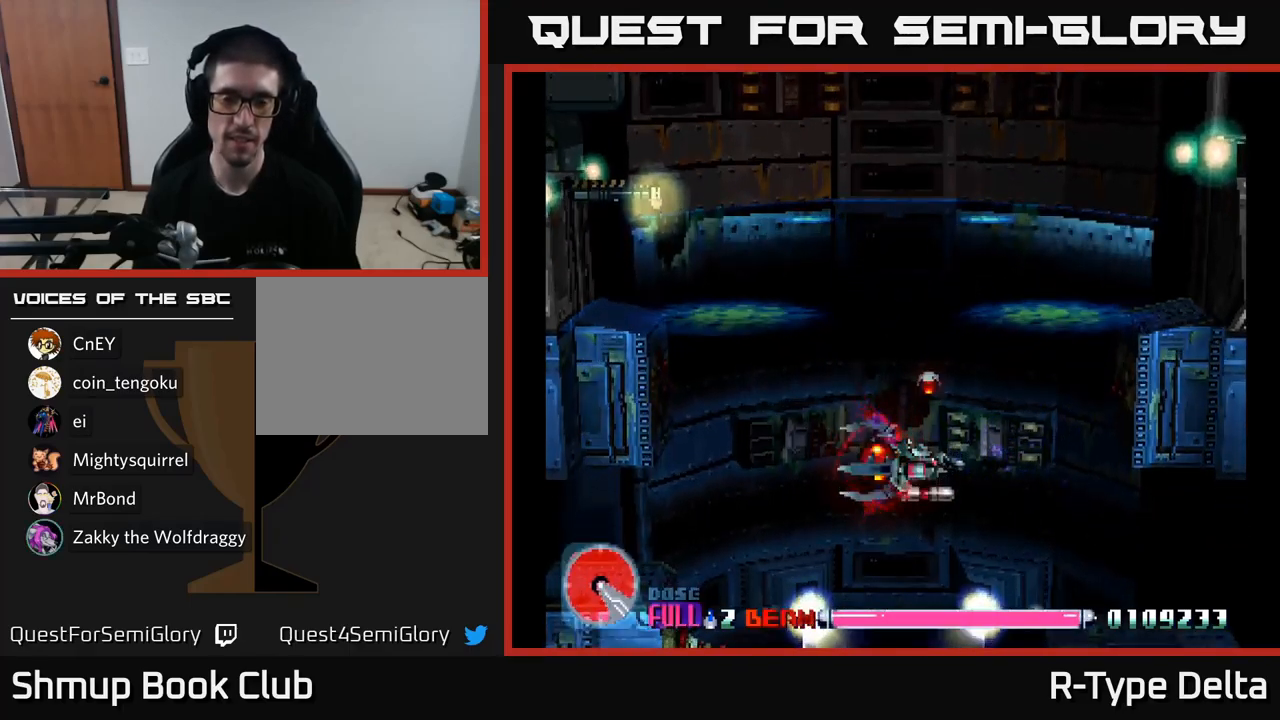
{"buttons": ["X", "DPAD_UP", "DPAD_LEFT"], "right_stick": "center", "events": [[133, "DPAD_UP", "down"], [450, "DPAD_LEFT", "down"]]}
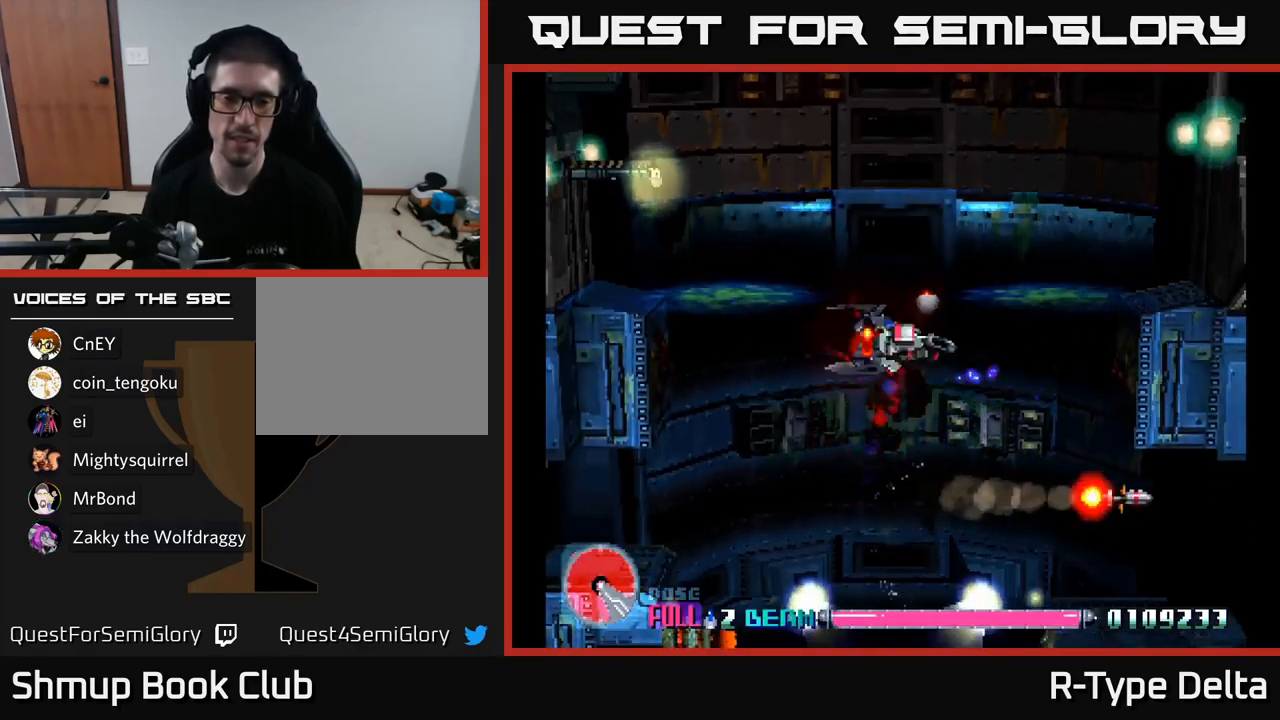
{"buttons": ["X"], "right_stick": "center", "events": [[50, "DPAD_UP", "up"], [133, "DPAD_LEFT", "up"], [150, "DPAD_DOWN", "down"], [300, "DPAD_DOWN", "up"]]}
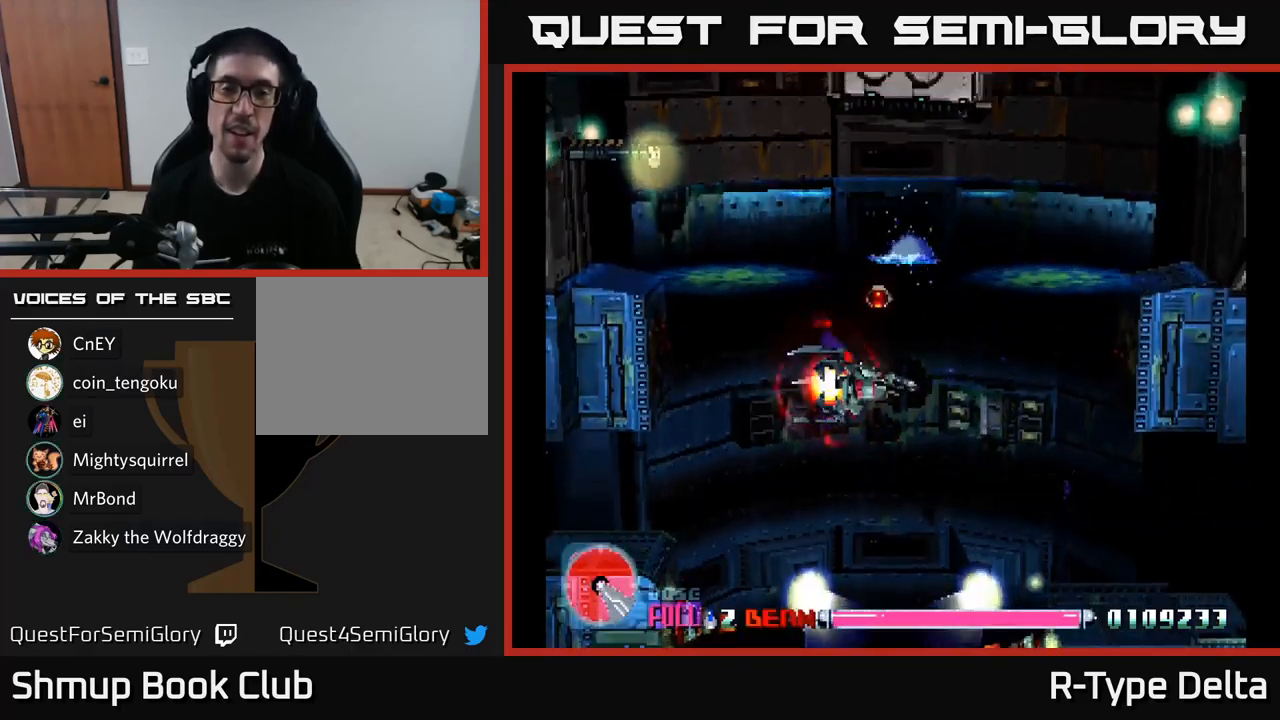
{"buttons": ["X", "DPAD_DOWN"], "right_stick": "center", "events": [[383, "DPAD_DOWN", "down"]]}
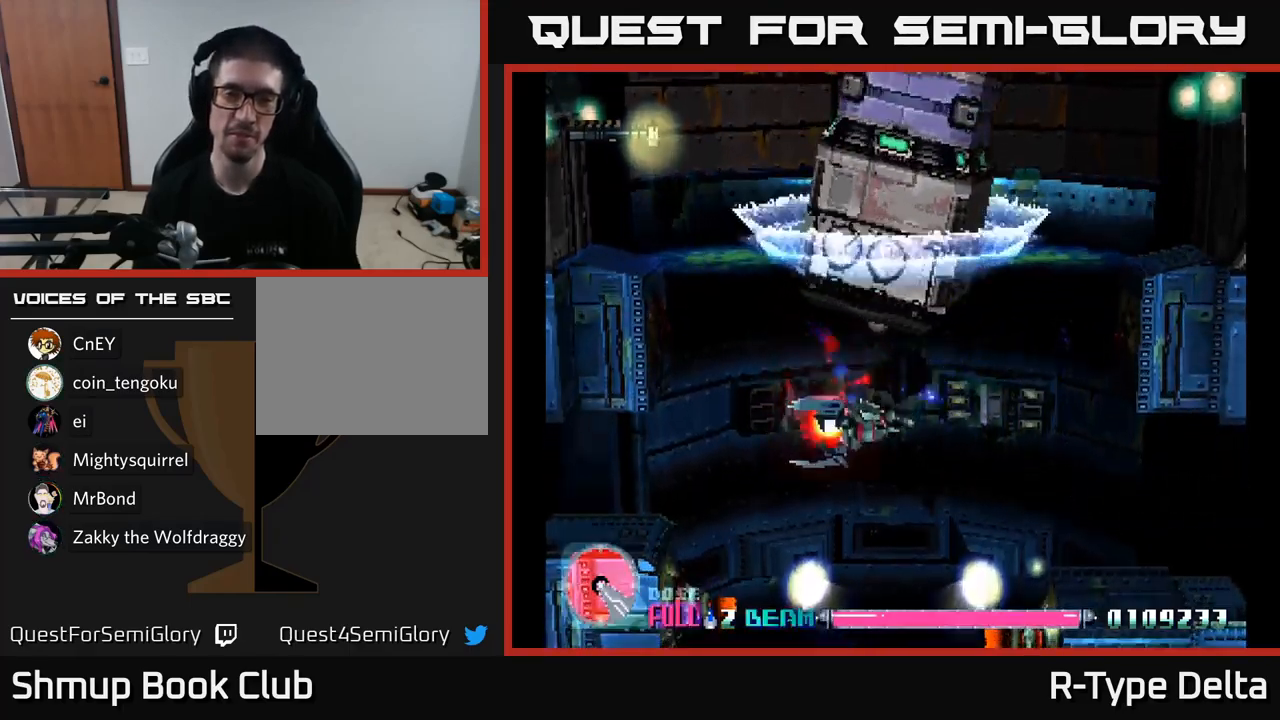
{"buttons": ["X", "DPAD_DOWN", "DPAD_LEFT"], "right_stick": "center", "events": [[450, "DPAD_LEFT", "down"]]}
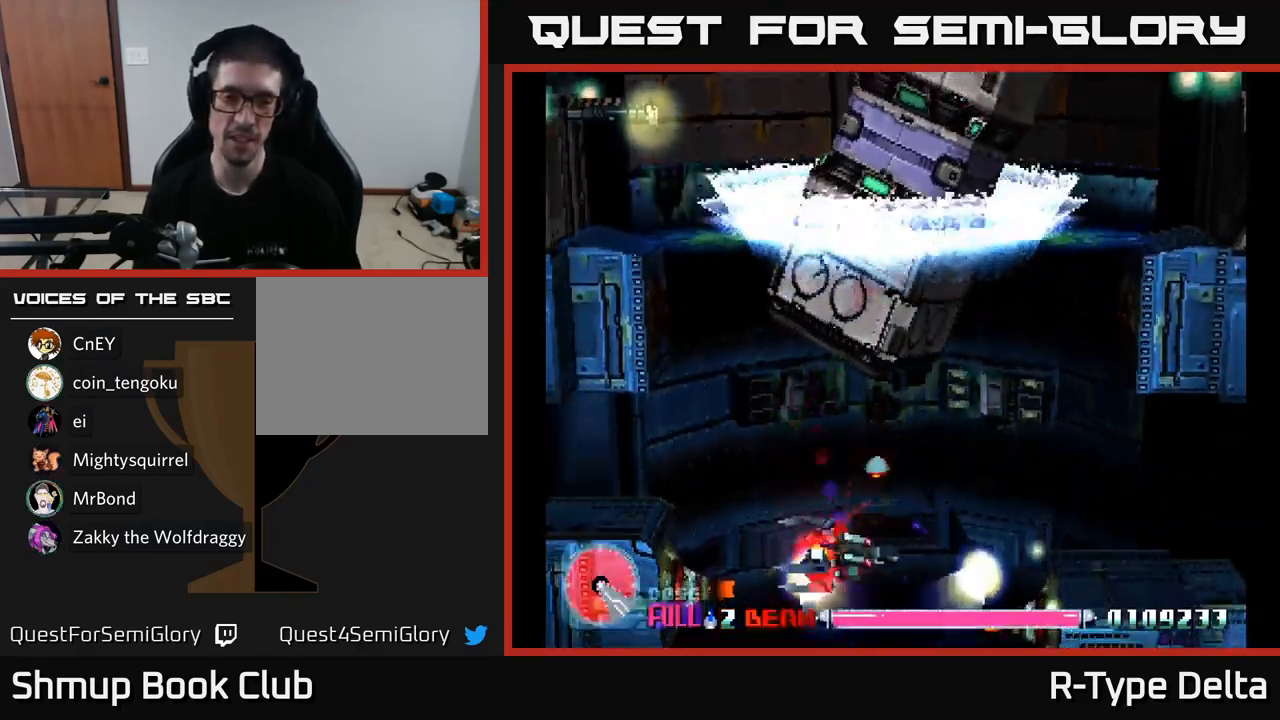
{"buttons": ["X", "DPAD_RIGHT"], "right_stick": "center", "events": [[100, "A", "down"], [100, "DPAD_LEFT", "up"], [133, "DPAD_DOWN", "up"], [133, "DPAD_RIGHT", "down"], [200, "A", "up"], [267, "DPAD_UP", "down"], [450, "DPAD_UP", "up"]]}
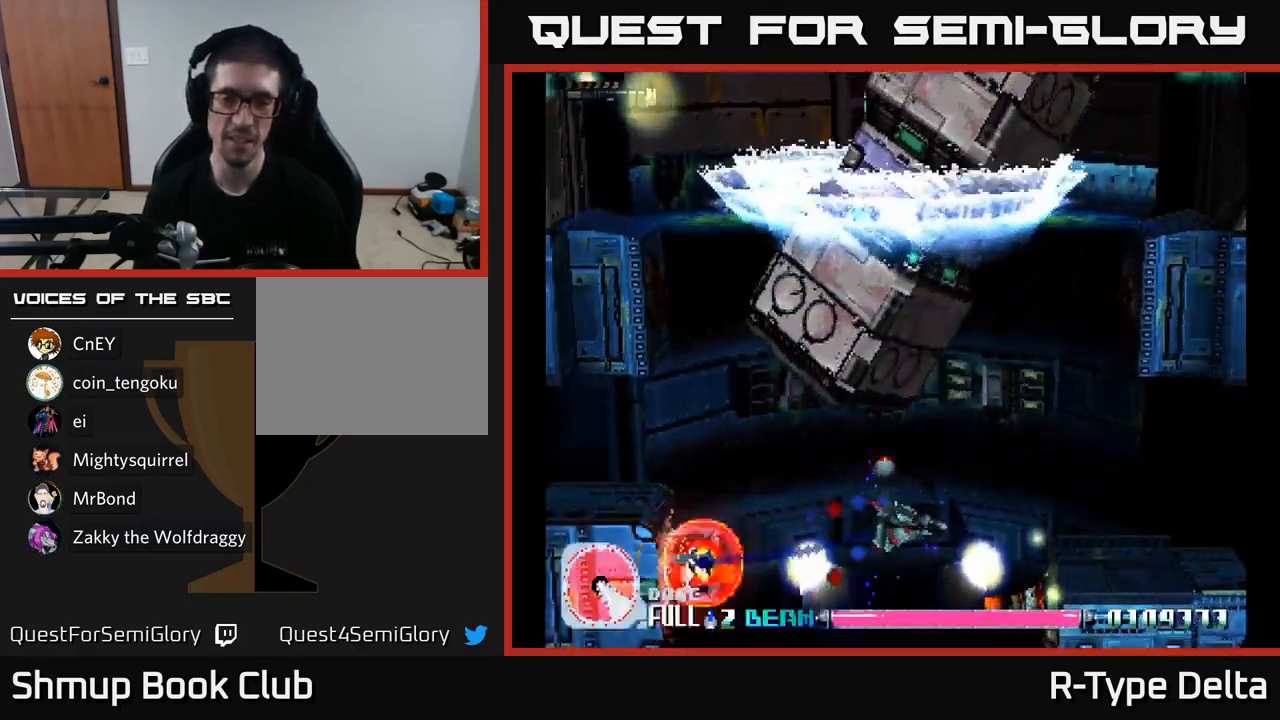
{"buttons": ["A", "X", "DPAD_RIGHT"], "right_stick": "center", "events": [[183, "DPAD_UP", "down"], [267, "DPAD_UP", "up"], [467, "A", "down"]]}
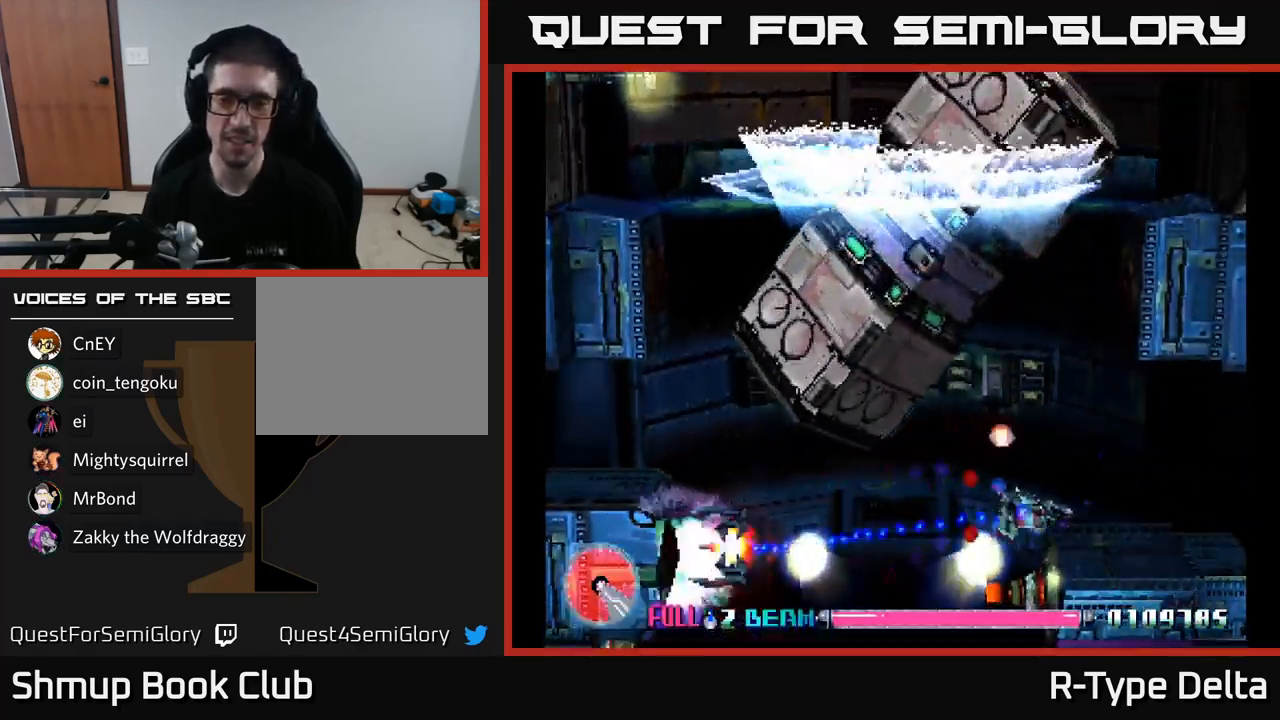
{"buttons": ["X", "DPAD_RIGHT"], "right_stick": "center", "events": [[117, "A", "up"]]}
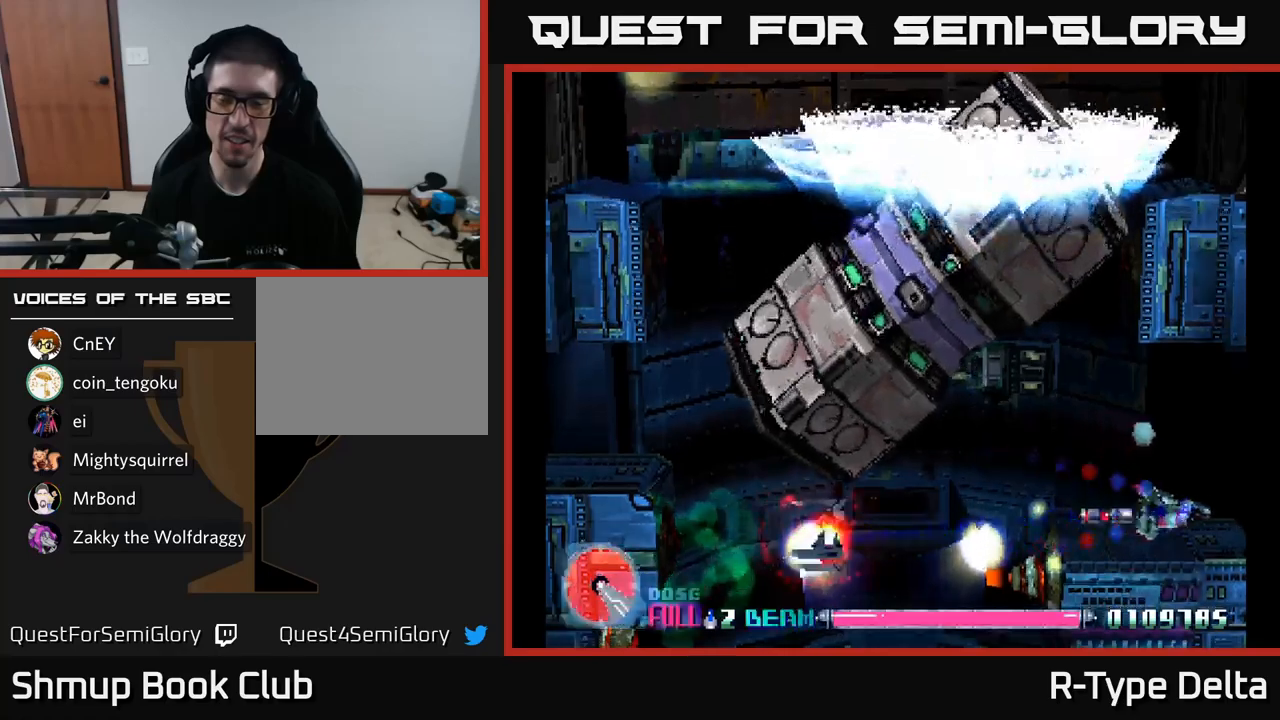
{"buttons": ["X"], "right_stick": "center", "events": [[433, "DPAD_RIGHT", "up"]]}
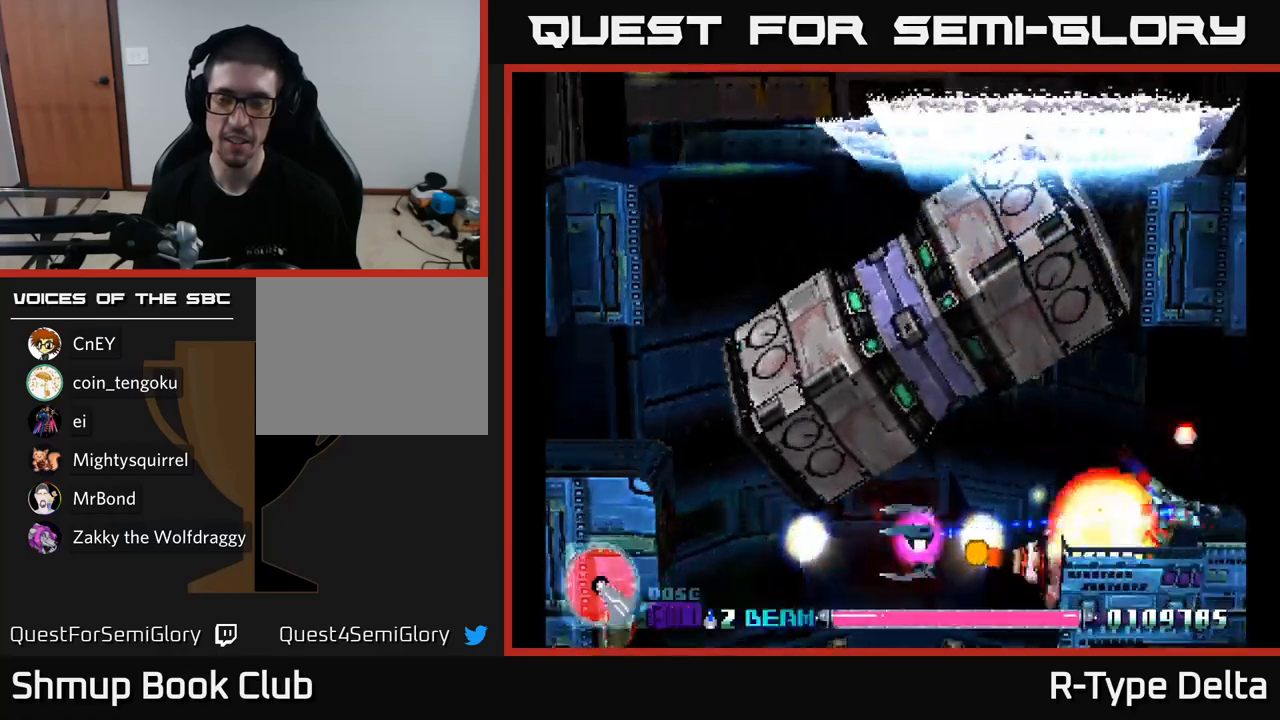
{"buttons": ["X", "DPAD_RIGHT"], "right_stick": "center", "events": [[450, "DPAD_RIGHT", "down"]]}
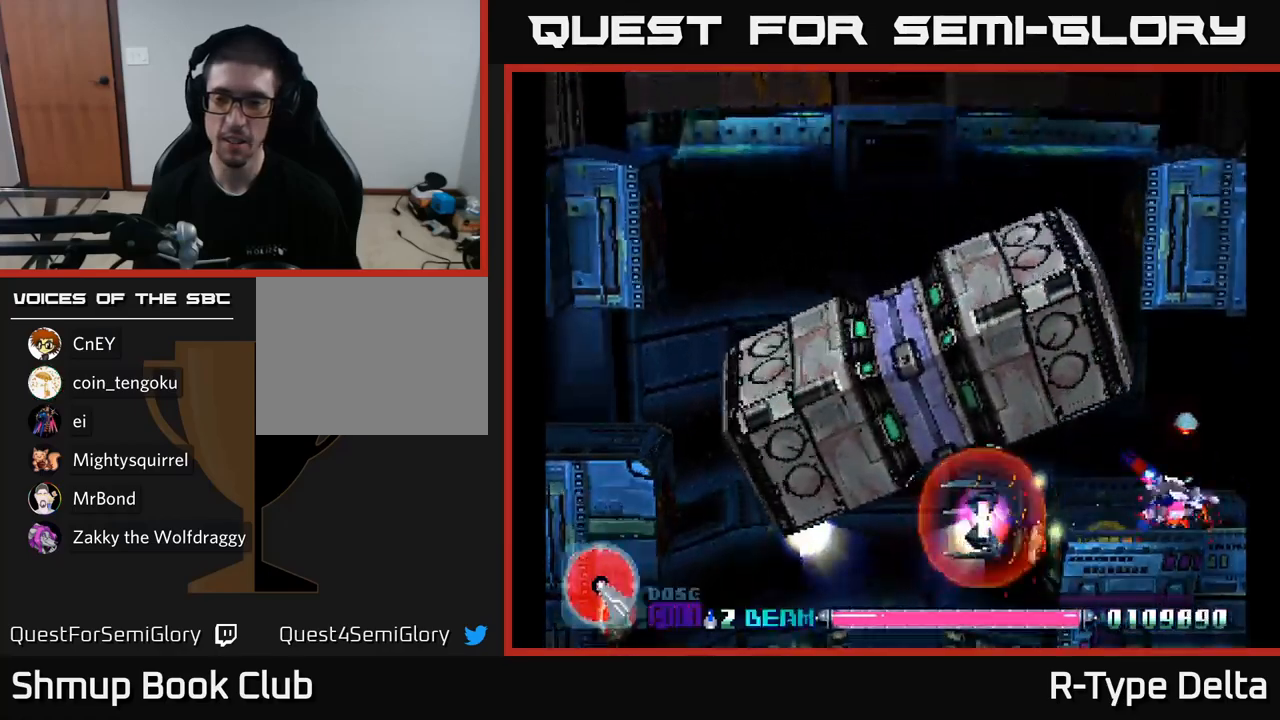
{"buttons": ["X"], "right_stick": "center", "events": [[50, "DPAD_UP", "down"], [183, "DPAD_UP", "up"], [350, "DPAD_RIGHT", "up"]]}
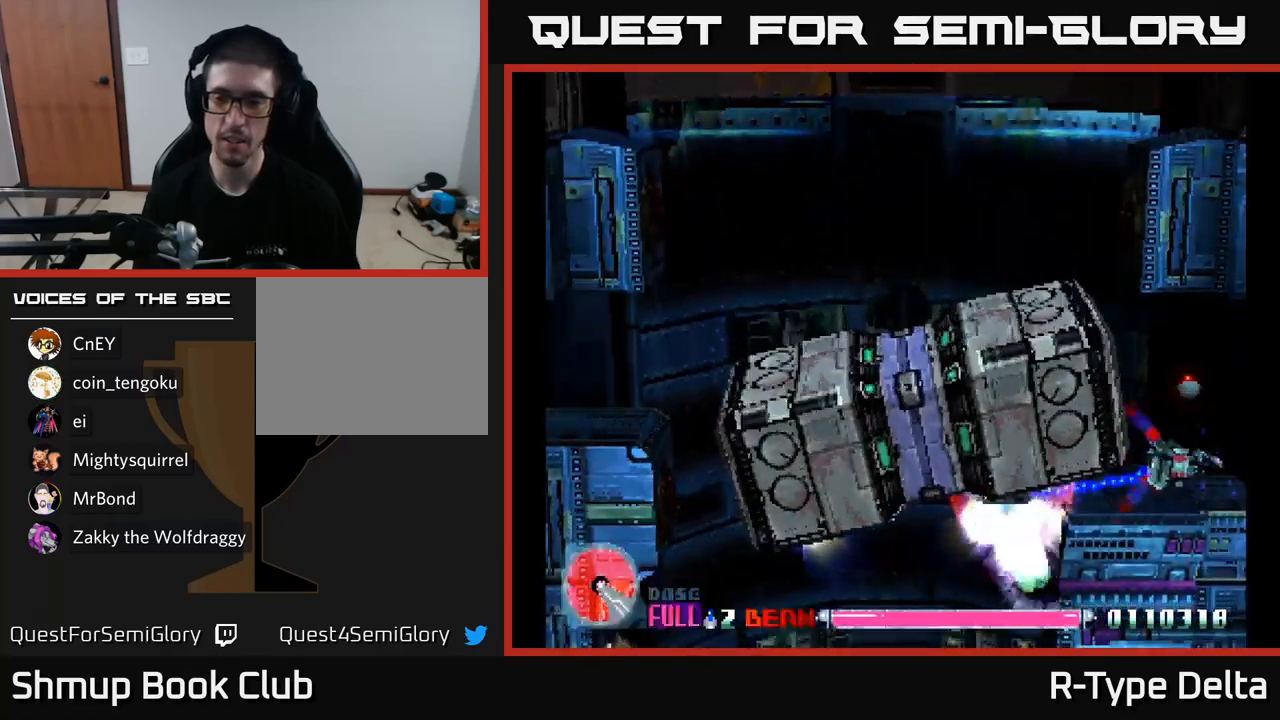
{"buttons": ["A", "X", "DPAD_UP"], "right_stick": "center", "events": [[67, "DPAD_UP", "down"], [167, "DPAD_RIGHT", "down"], [217, "DPAD_UP", "up"], [267, "DPAD_UP", "down"], [333, "DPAD_RIGHT", "up"], [450, "A", "down"]]}
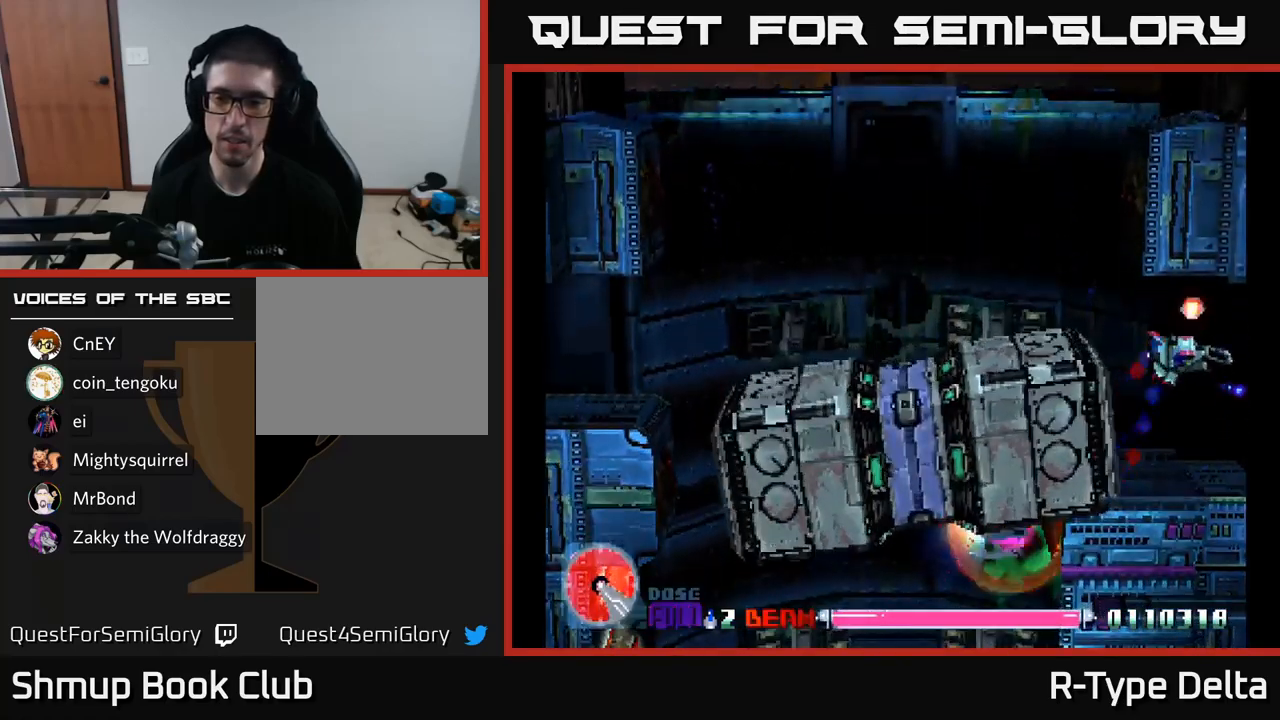
{"buttons": ["X"], "right_stick": "center", "events": [[133, "A", "up"], [167, "DPAD_LEFT", "down"], [383, "DPAD_UP", "up"], [483, "DPAD_LEFT", "up"]]}
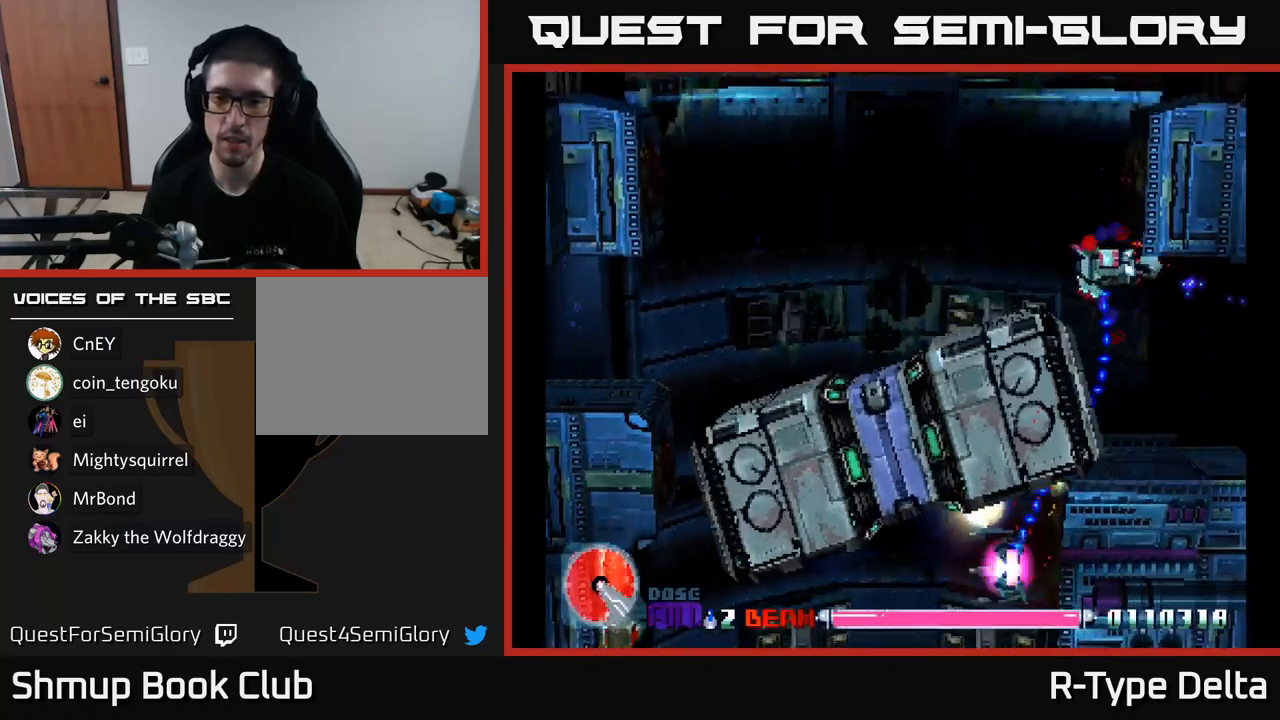
{"buttons": ["X"], "right_stick": "center", "events": []}
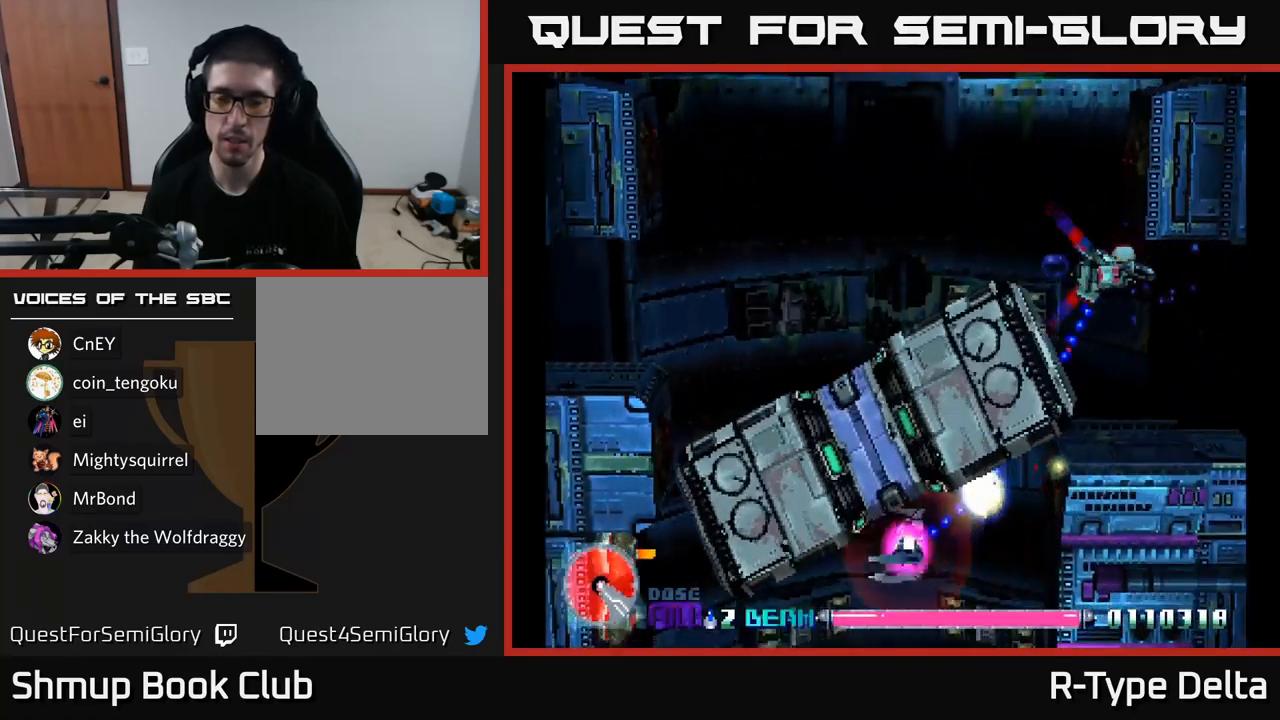
{"buttons": ["X", "DPAD_DOWN"], "right_stick": "center", "events": [[150, "DPAD_RIGHT", "down"], [300, "DPAD_DOWN", "down"], [367, "DPAD_RIGHT", "up"]]}
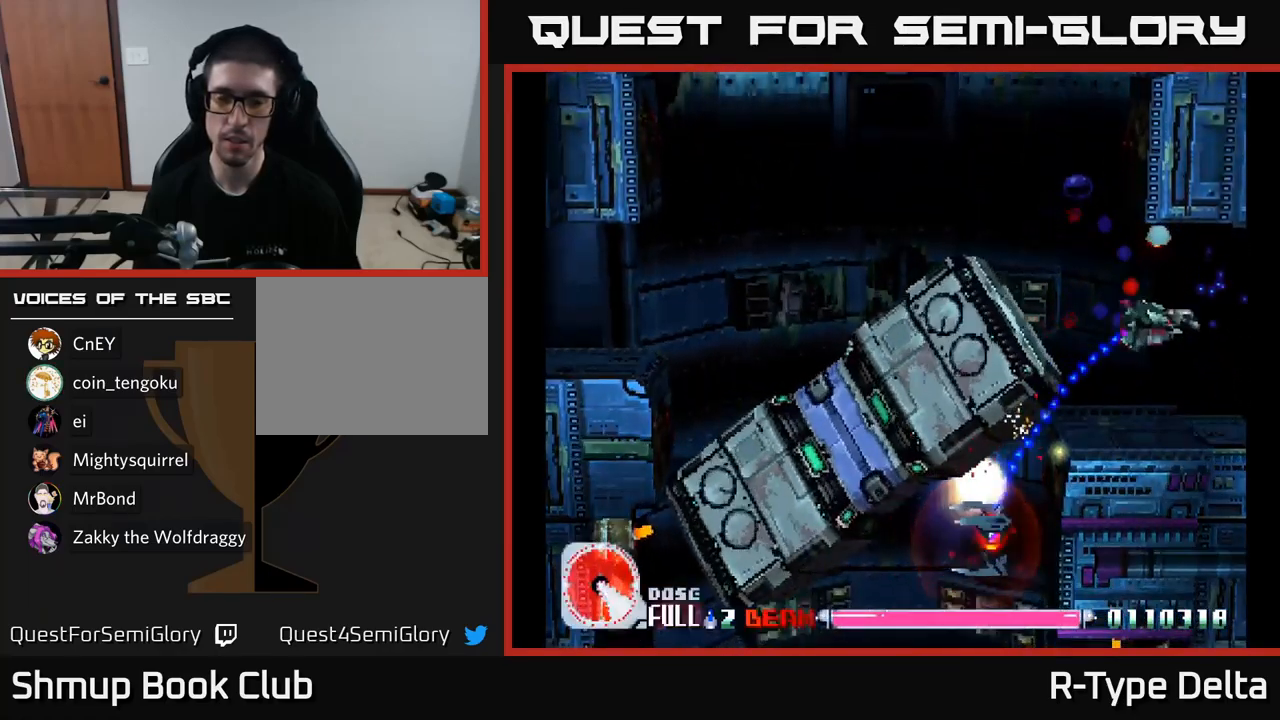
{"buttons": ["A", "X", "DPAD_UP", "DPAD_LEFT"], "right_stick": "center", "events": [[433, "A", "down"], [433, "DPAD_DOWN", "up"], [500, "DPAD_LEFT", "down"], [500, "DPAD_UP", "down"]]}
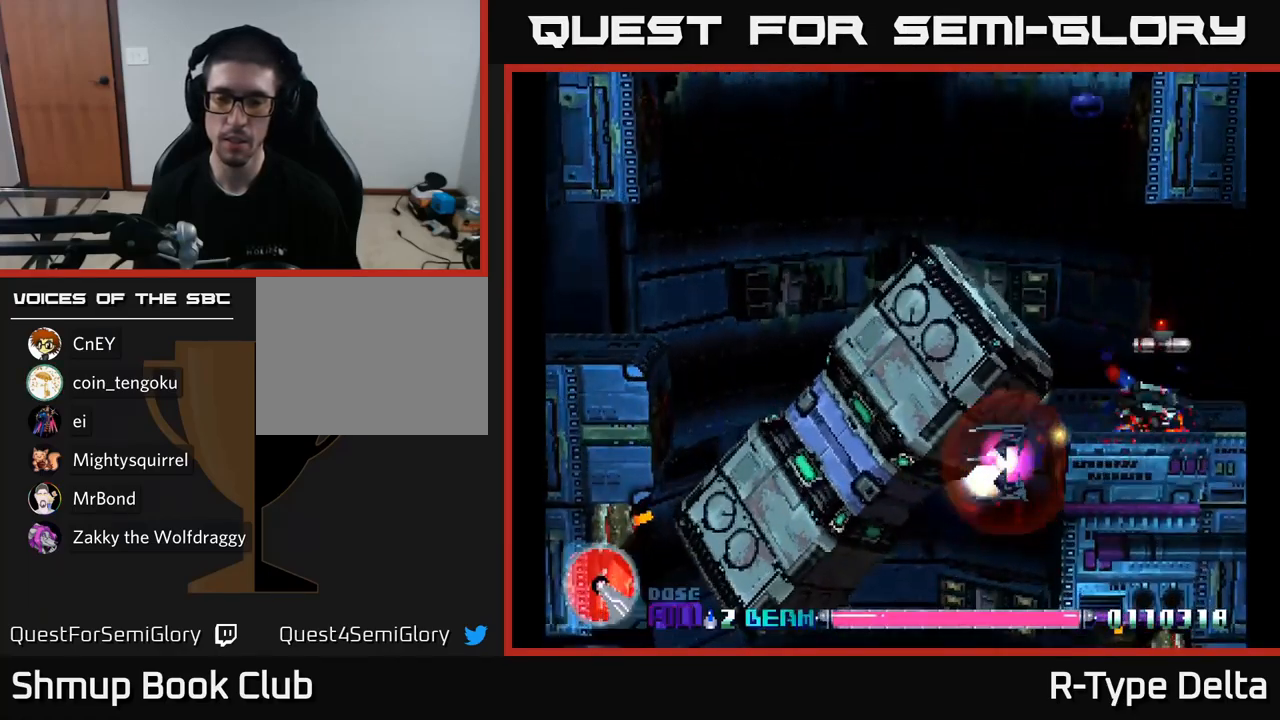
{"buttons": ["X", "DPAD_UP", "DPAD_LEFT"], "right_stick": "center", "events": [[83, "A", "up"], [100, "DPAD_LEFT", "up"], [483, "DPAD_LEFT", "down"]]}
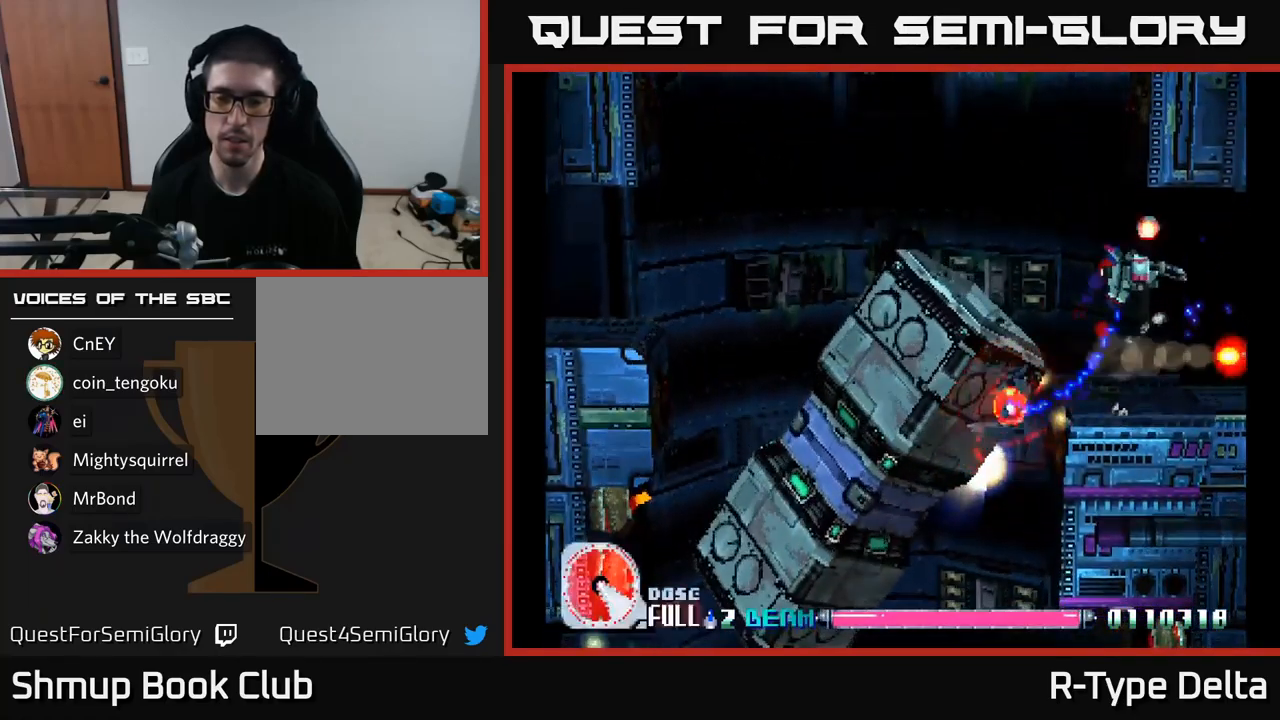
{"buttons": ["X", "DPAD_DOWN"], "right_stick": "center", "events": [[83, "DPAD_UP", "up"], [183, "DPAD_LEFT", "up"], [434, "DPAD_DOWN", "down"]]}
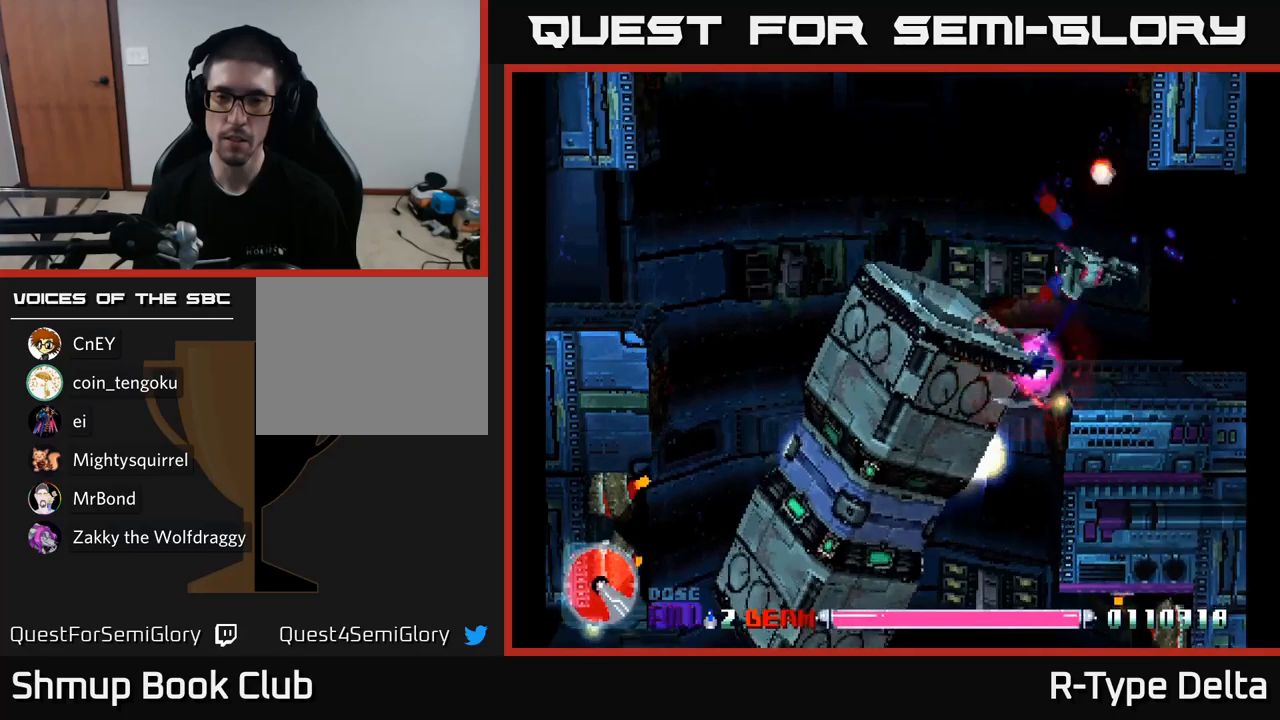
{"buttons": ["X", "DPAD_DOWN"], "right_stick": "center", "events": [[150, "DPAD_DOWN", "up"], [484, "DPAD_DOWN", "down"]]}
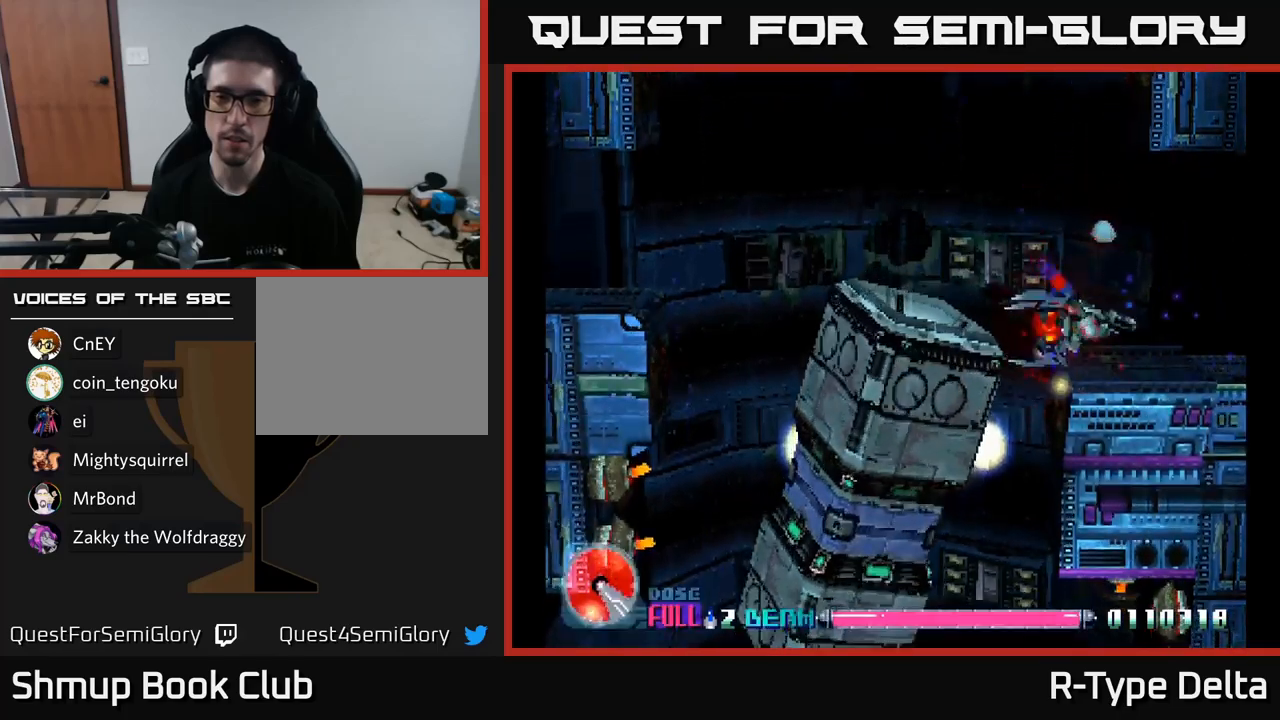
{"buttons": ["X", "DPAD_UP", "DPAD_LEFT"], "right_stick": "center", "events": [[84, "DPAD_DOWN", "up"], [267, "DPAD_UP", "down"], [284, "DPAD_LEFT", "down"]]}
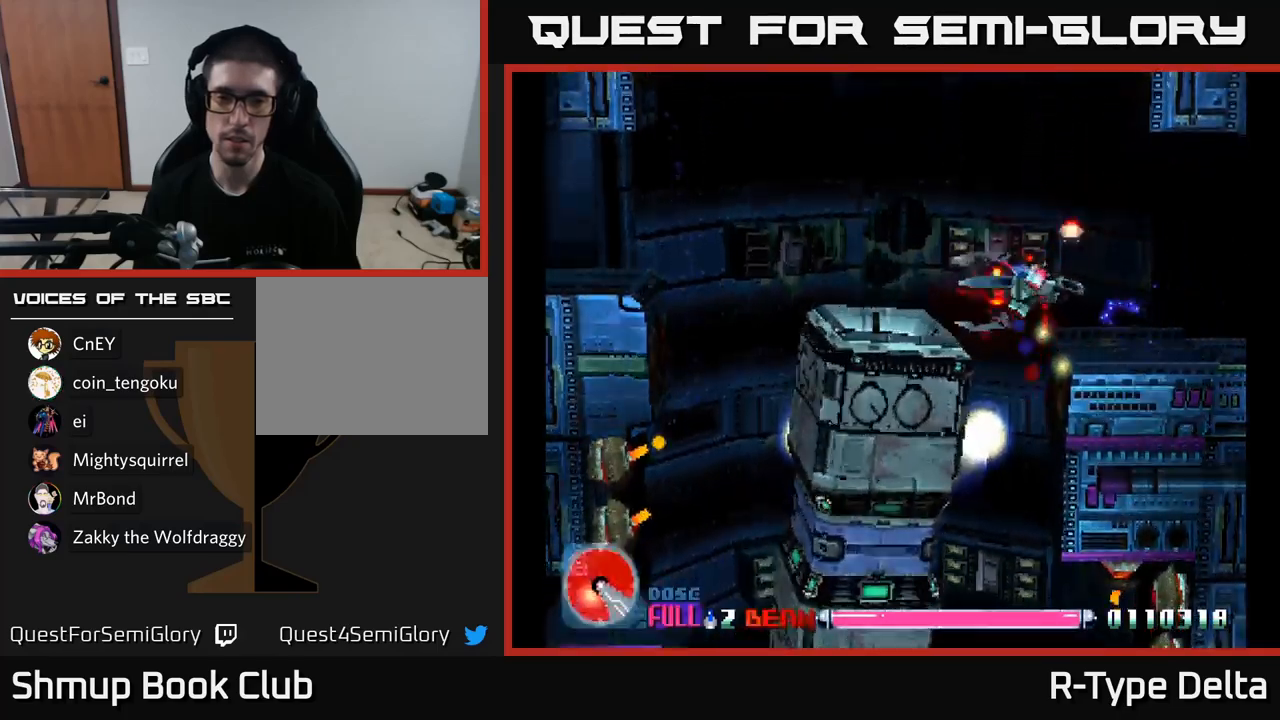
{"buttons": ["X", "DPAD_LEFT"], "right_stick": "center", "events": [[84, "DPAD_UP", "up"]]}
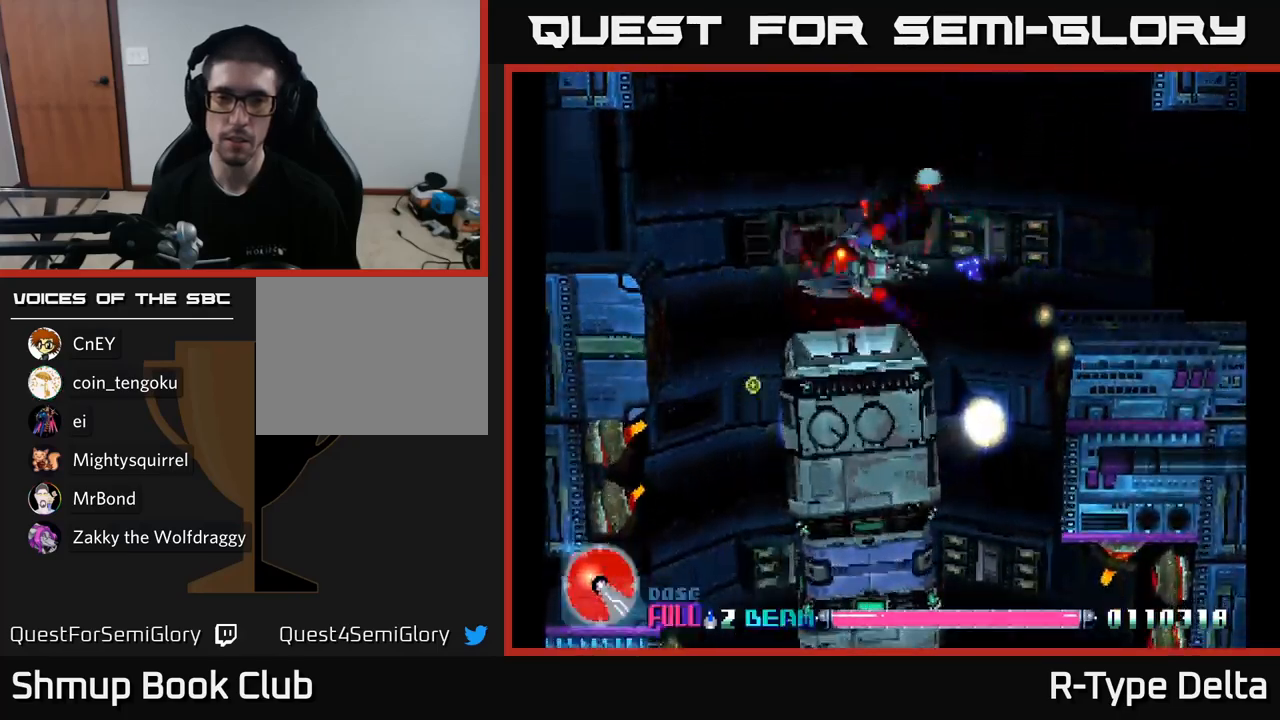
{"buttons": ["X"], "right_stick": "center", "events": [[267, "DPAD_LEFT", "up"]]}
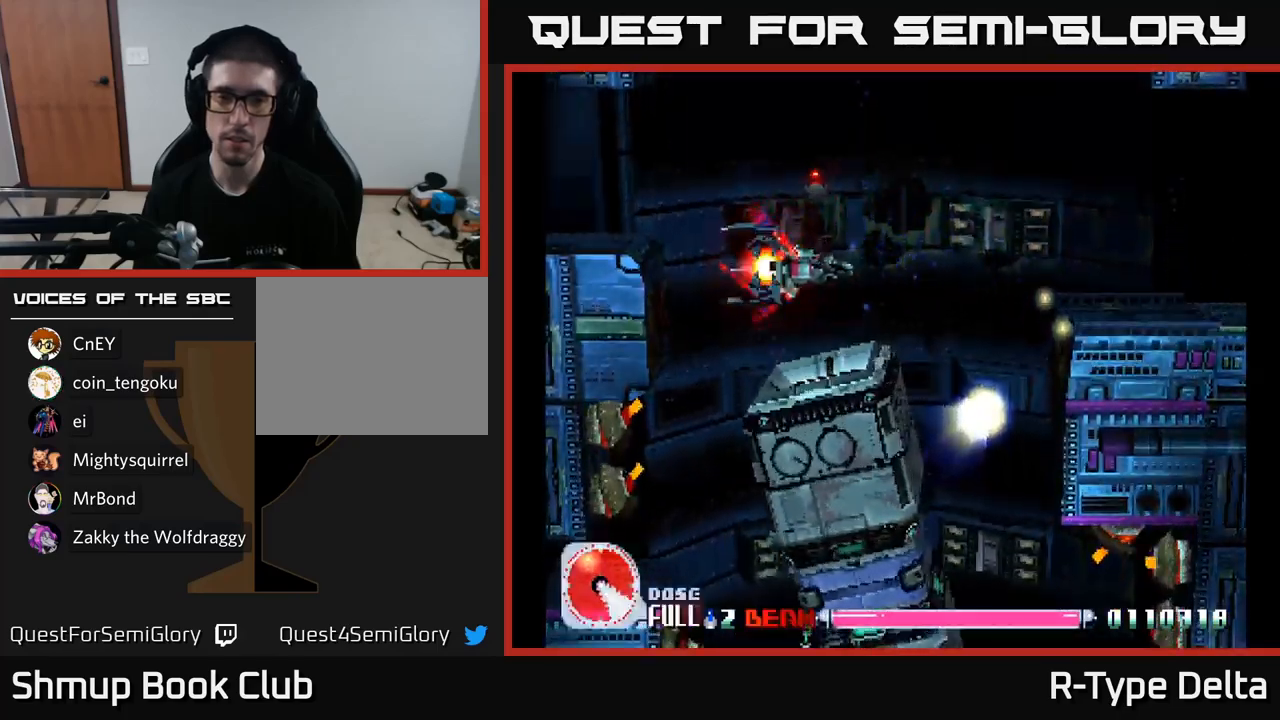
{"buttons": ["X", "DPAD_DOWN", "DPAD_RIGHT"], "right_stick": "center", "events": [[117, "DPAD_RIGHT", "down"], [434, "DPAD_DOWN", "down"]]}
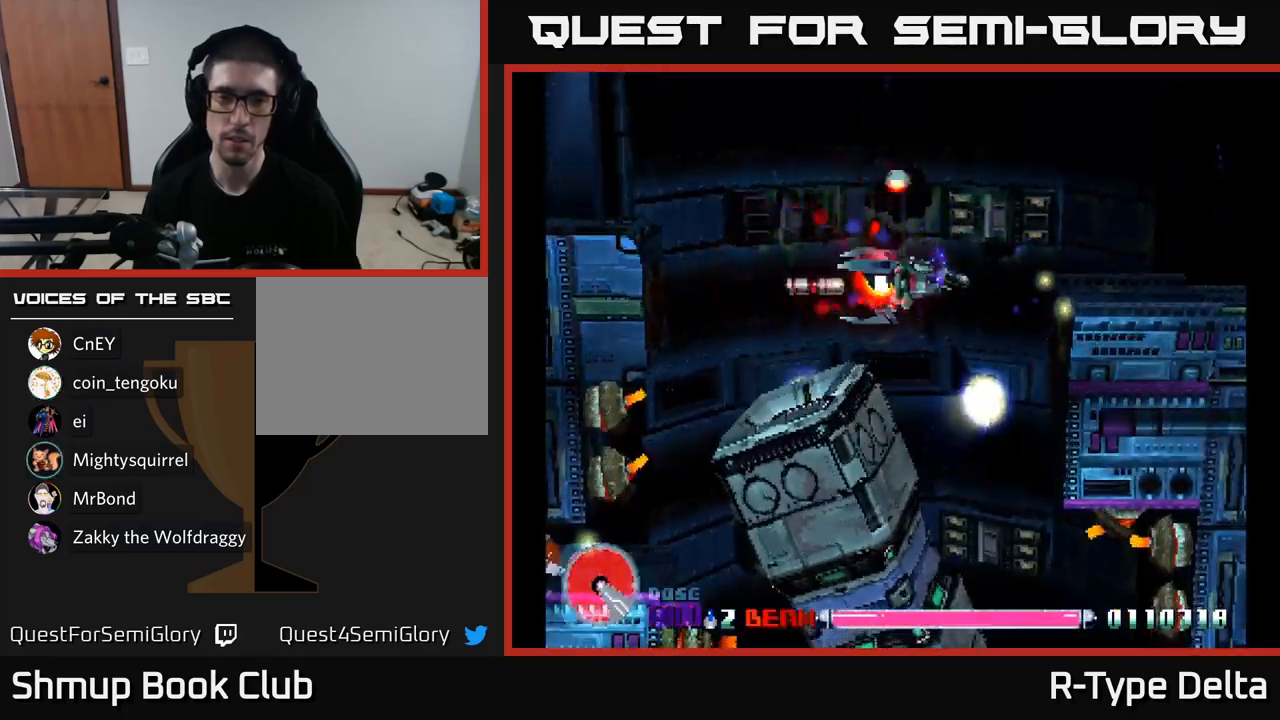
{"buttons": ["X", "DPAD_DOWN"], "right_stick": "center", "events": [[217, "DPAD_RIGHT", "up"], [334, "DPAD_RIGHT", "down"], [434, "DPAD_RIGHT", "up"]]}
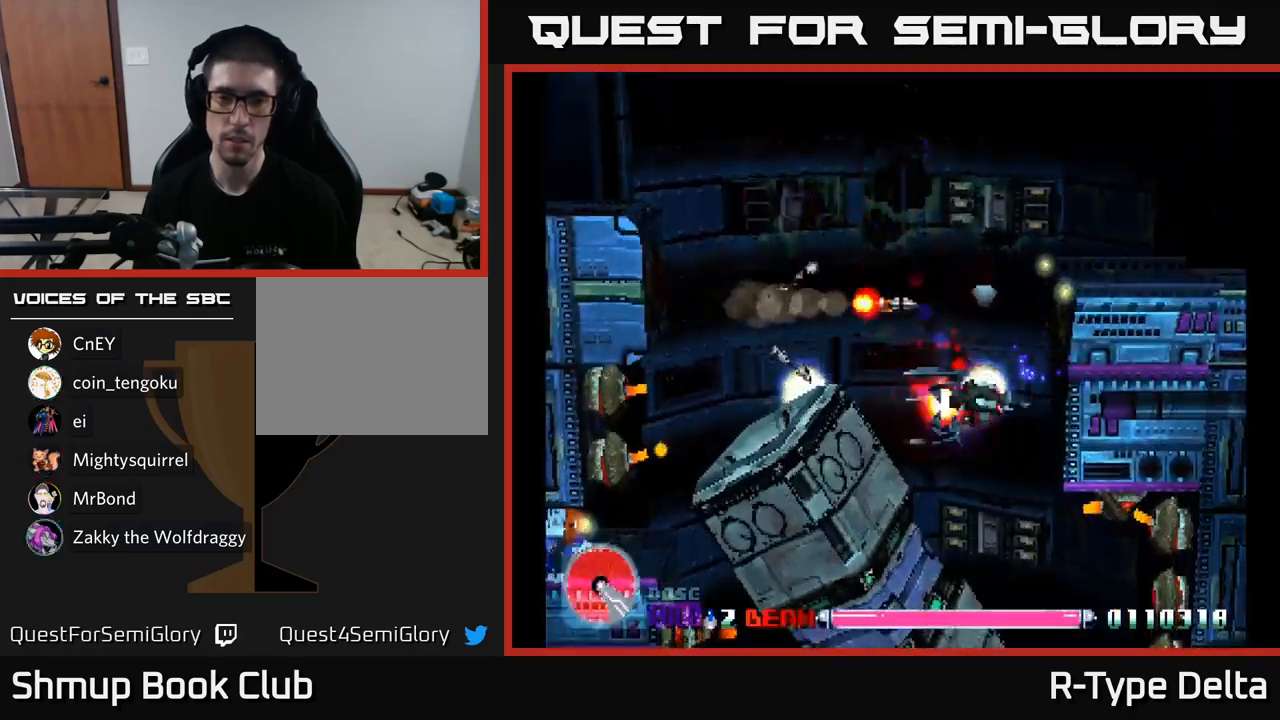
{"buttons": ["X", "DPAD_UP", "DPAD_LEFT"], "right_stick": "center", "events": [[184, "DPAD_RIGHT", "down"], [284, "DPAD_RIGHT", "up"], [400, "DPAD_DOWN", "up"], [400, "X", "up"], [434, "DPAD_UP", "down"], [467, "DPAD_LEFT", "down"], [484, "X", "down"]]}
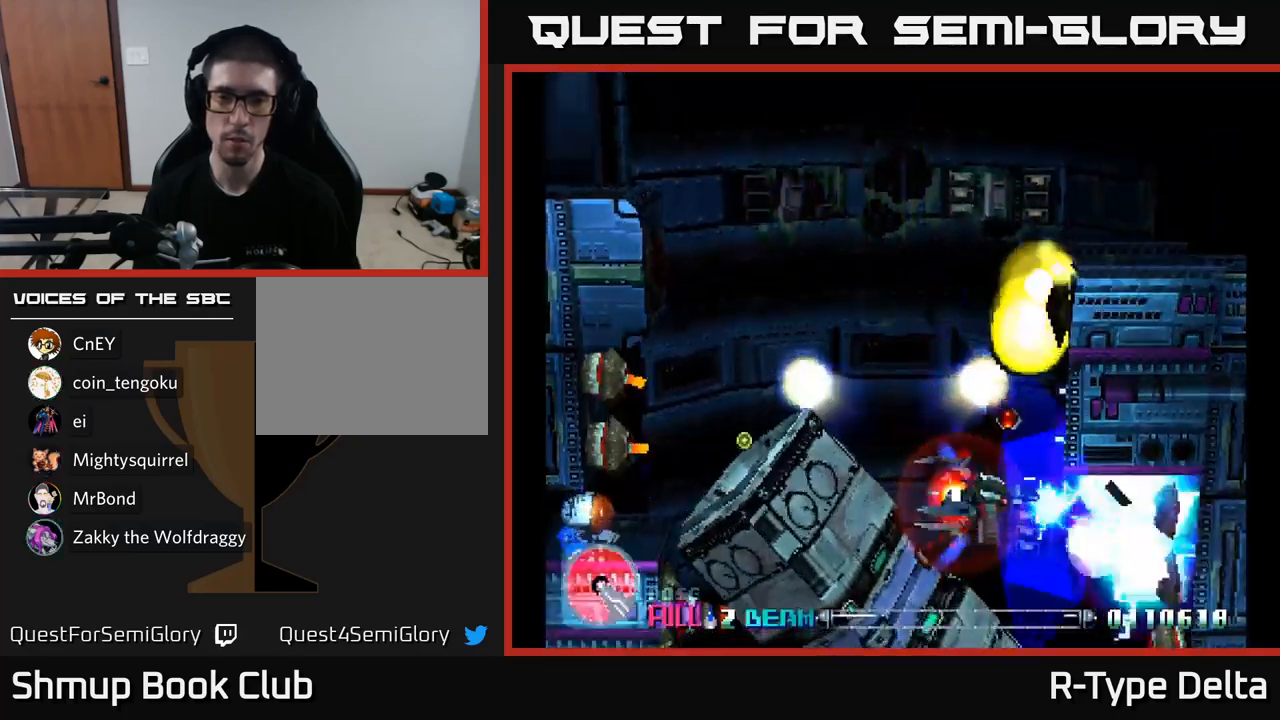
{"buttons": ["A", "X", "DPAD_UP", "DPAD_LEFT"], "right_stick": "center", "events": [[84, "DPAD_LEFT", "up"], [267, "DPAD_LEFT", "down"], [434, "A", "down"]]}
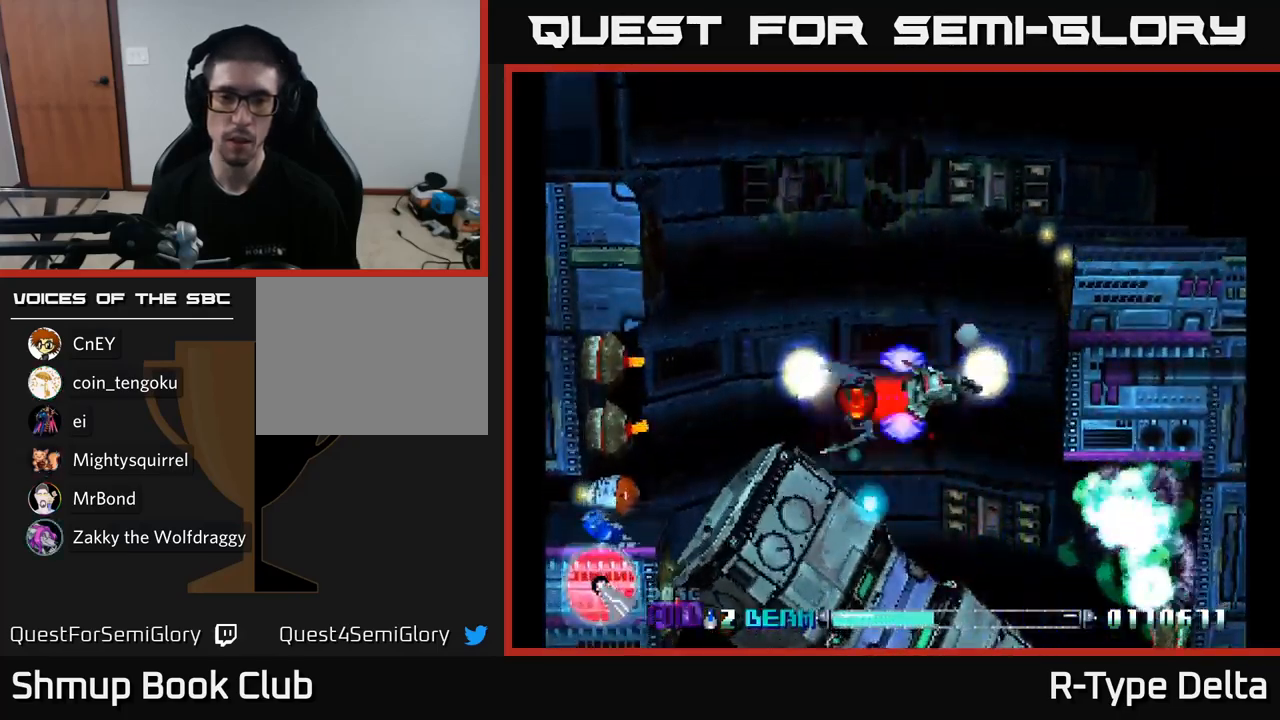
{"buttons": ["X", "DPAD_DOWN", "DPAD_LEFT"], "right_stick": "center", "events": [[50, "DPAD_LEFT", "up"], [84, "A", "up"], [334, "DPAD_LEFT", "down"], [417, "DPAD_UP", "up"], [500, "DPAD_DOWN", "down"]]}